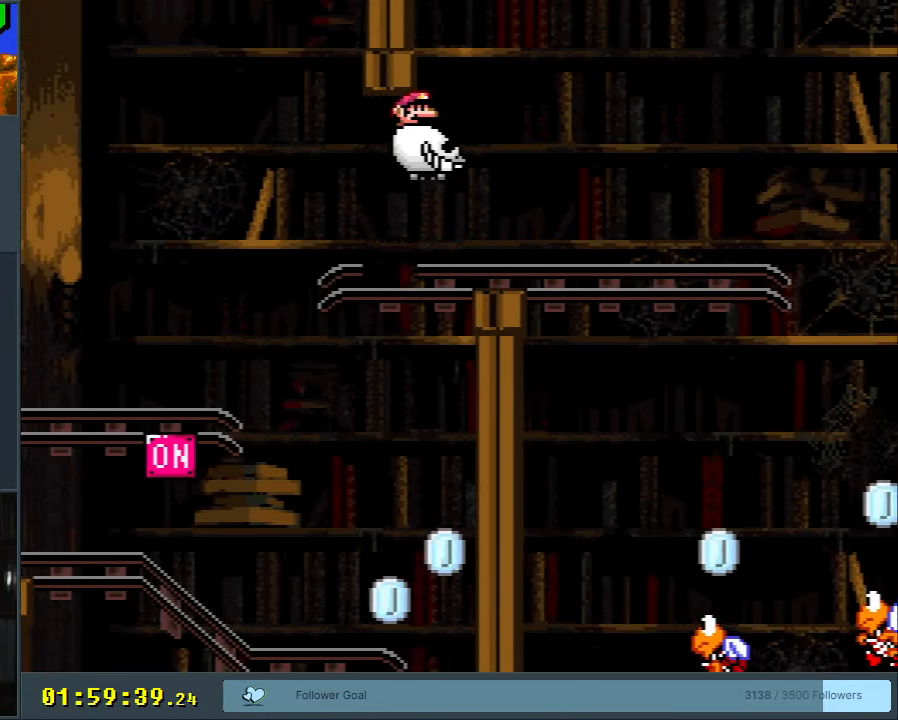
Gameplay with a controller (Nintendo layout); each line is a JSON object with the inputs held at the frame after it. "events" lists button and stick changes between this image and that frame as [ms after this image, input, new state], when the widget could be followed in between. Not read: L3 R3.
{"buttons": [], "events": [[333, "B", "up"]]}
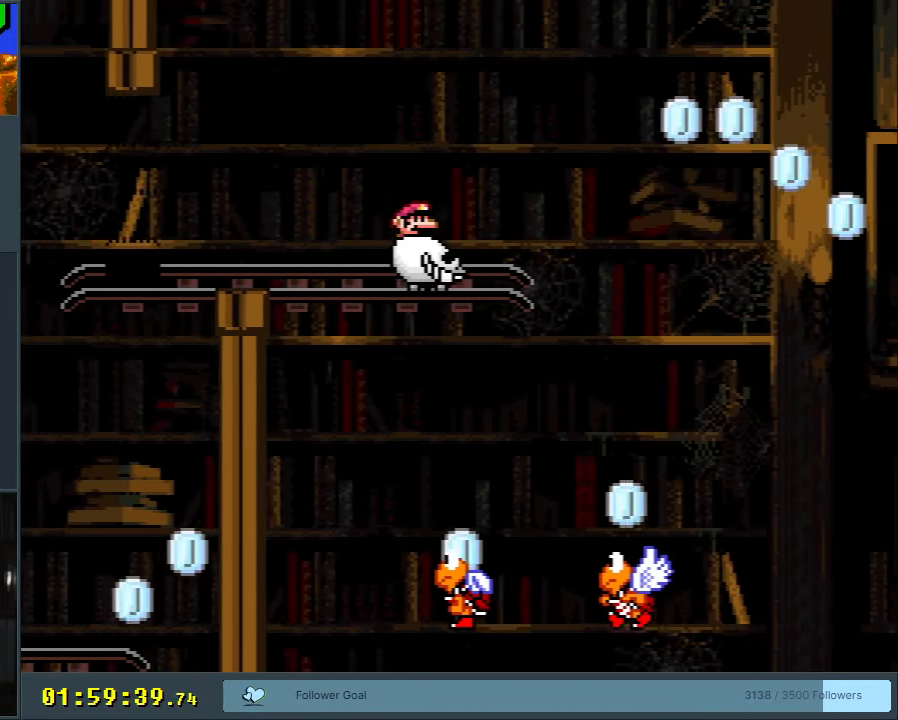
{"buttons": ["B"], "events": [[133, "B", "down"]]}
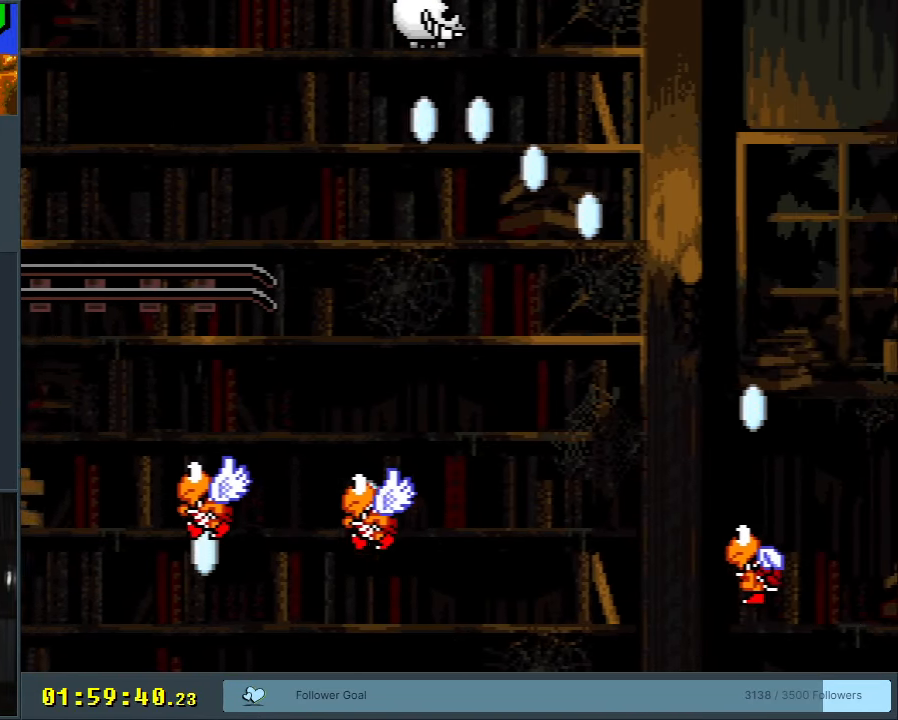
{"buttons": [], "events": [[183, "B", "up"]]}
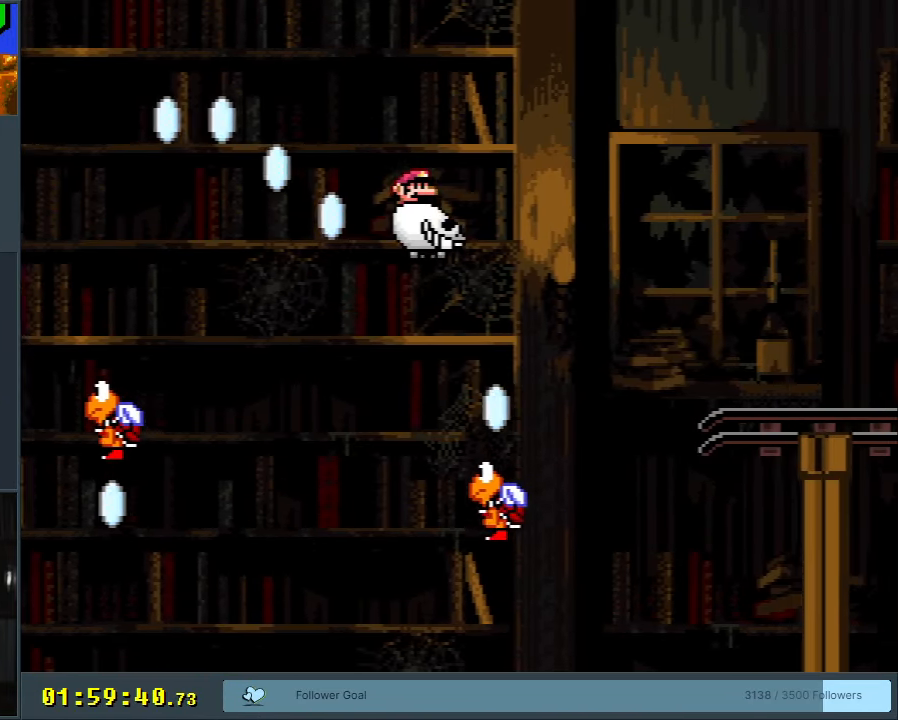
{"buttons": [], "events": []}
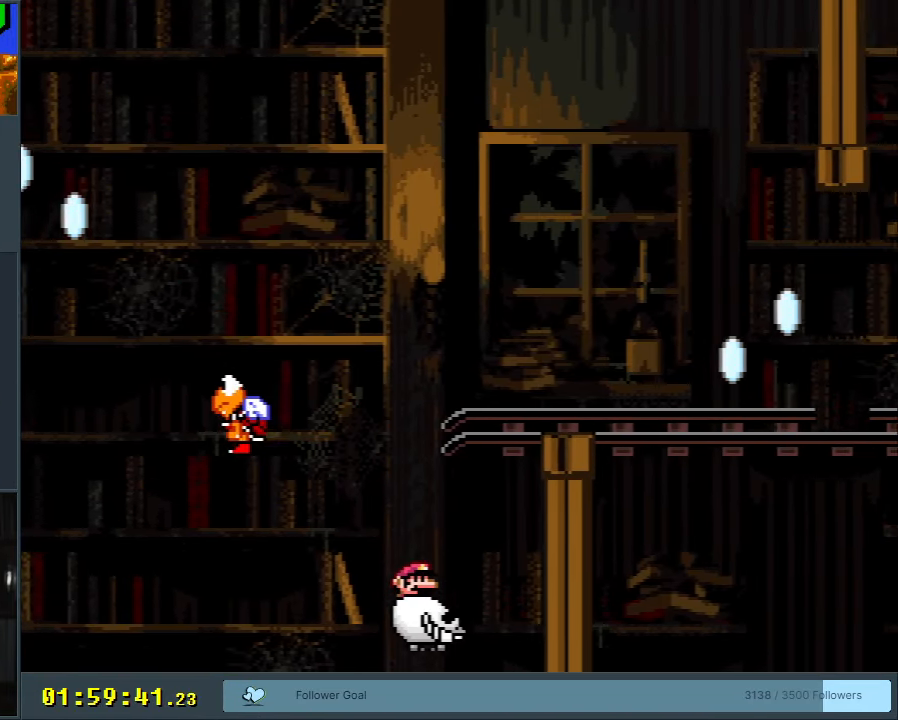
{"buttons": [], "events": []}
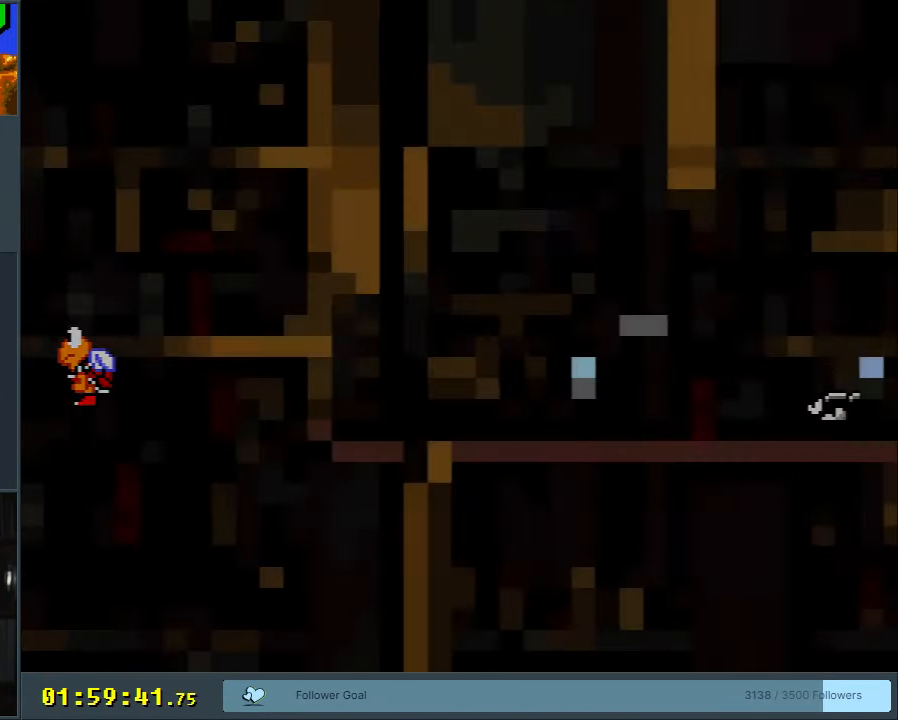
{"buttons": [], "events": []}
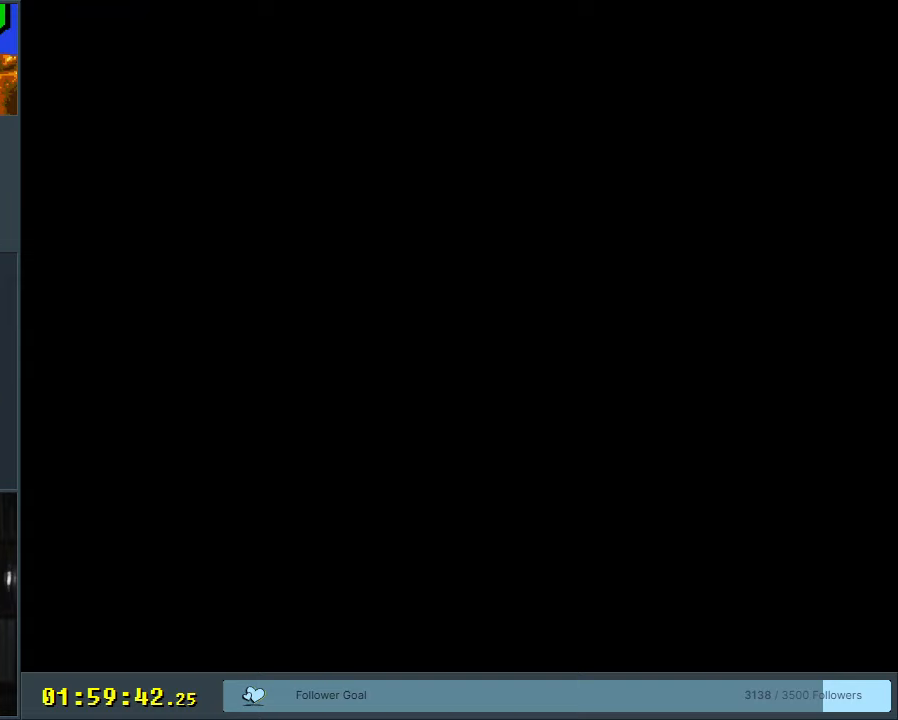
{"buttons": [], "events": []}
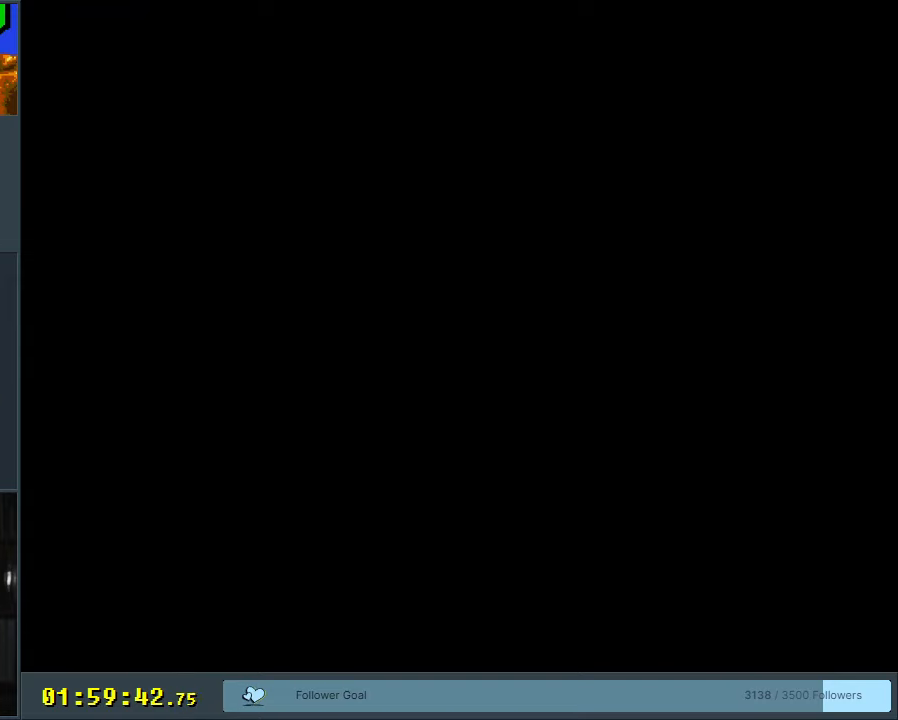
{"buttons": [], "events": [[217, "B", "down"], [433, "B", "up"]]}
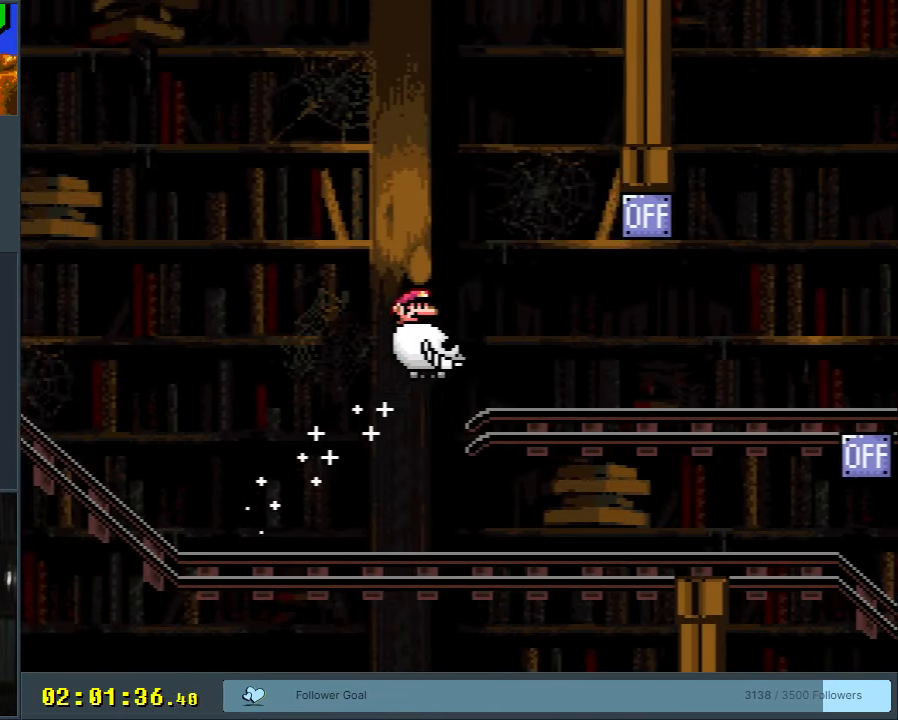
{"buttons": [], "events": [[300, "B", "down"], [467, "B", "up"]]}
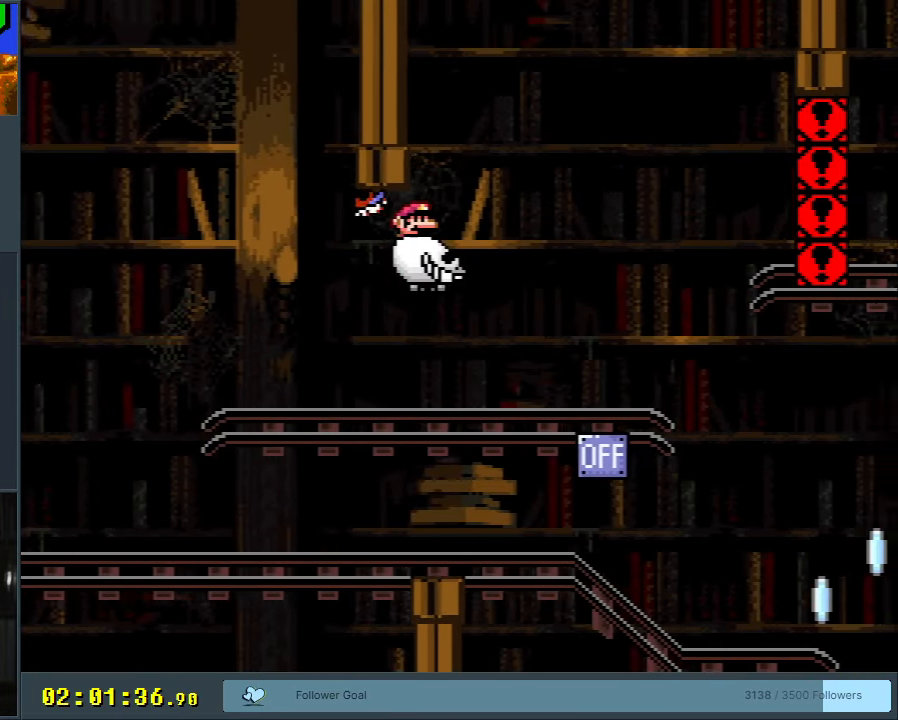
{"buttons": ["B"], "events": [[317, "B", "down"]]}
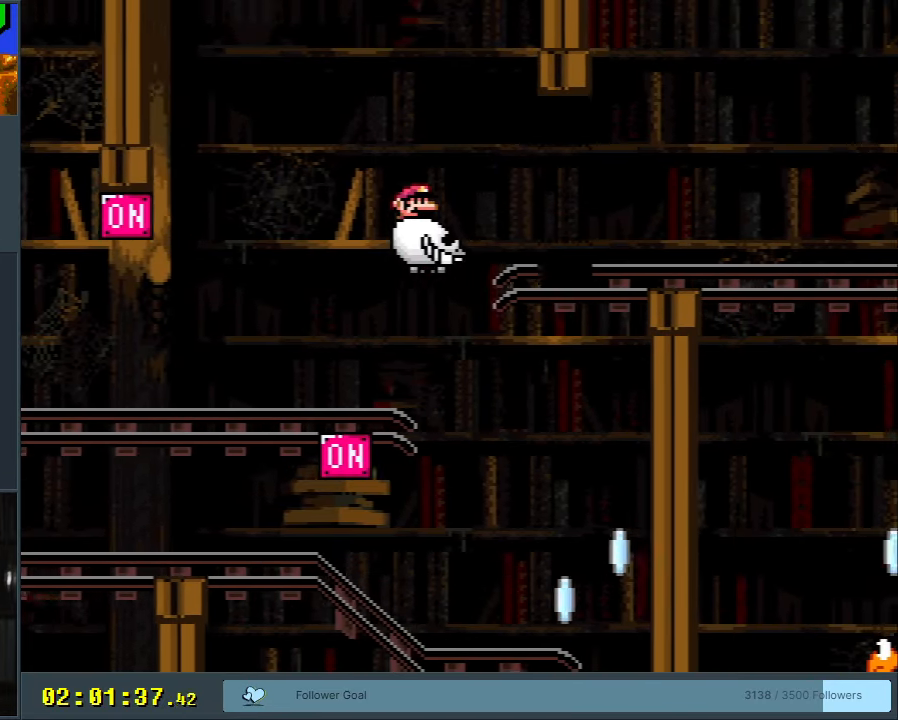
{"buttons": [], "events": [[33, "B", "up"]]}
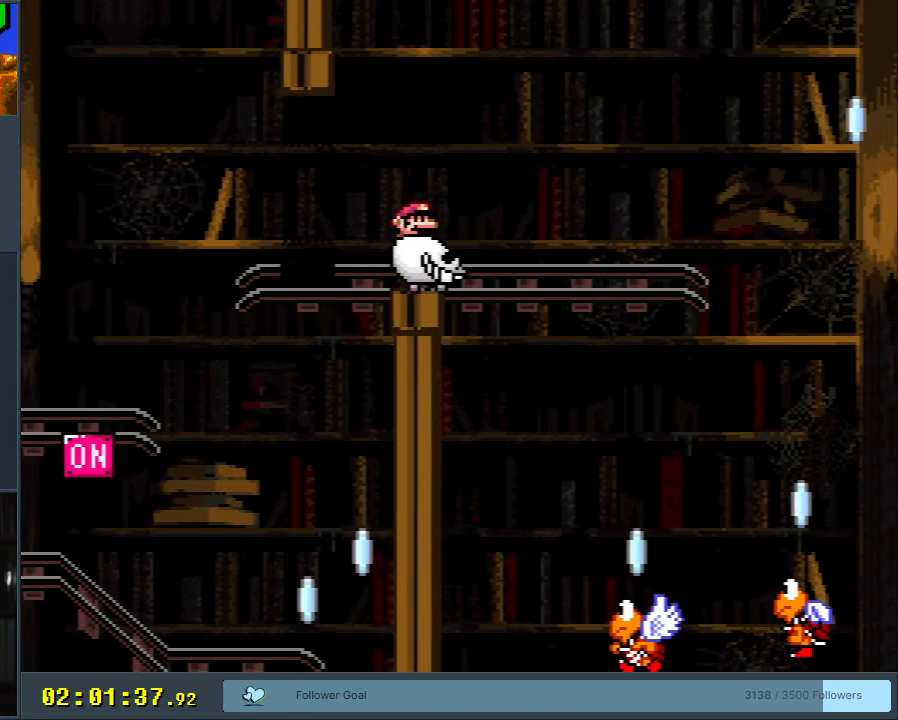
{"buttons": ["B"], "events": [[483, "B", "down"]]}
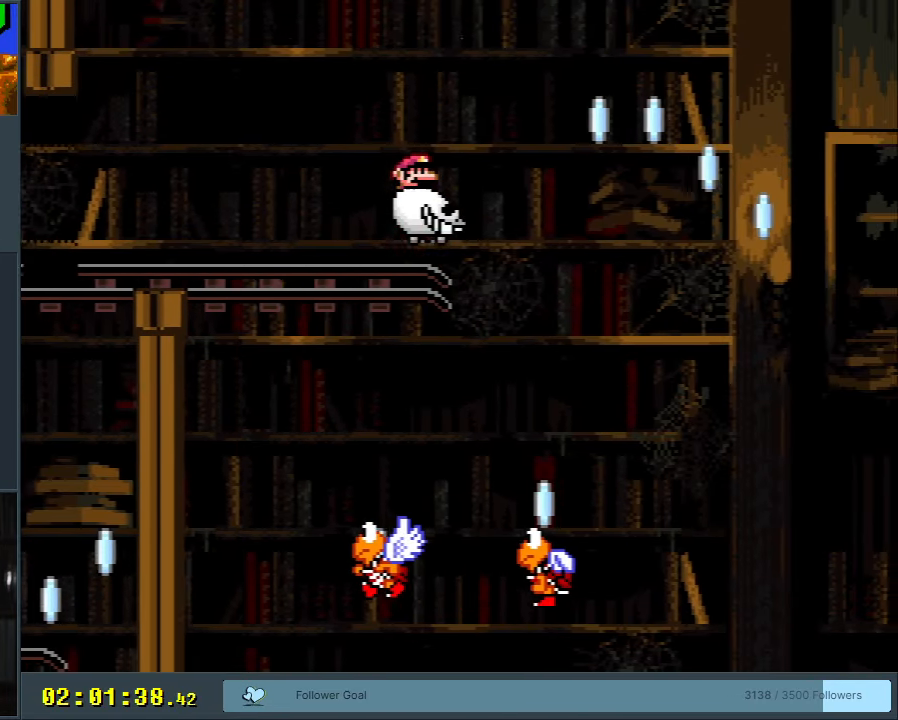
{"buttons": [], "events": [[300, "B", "up"]]}
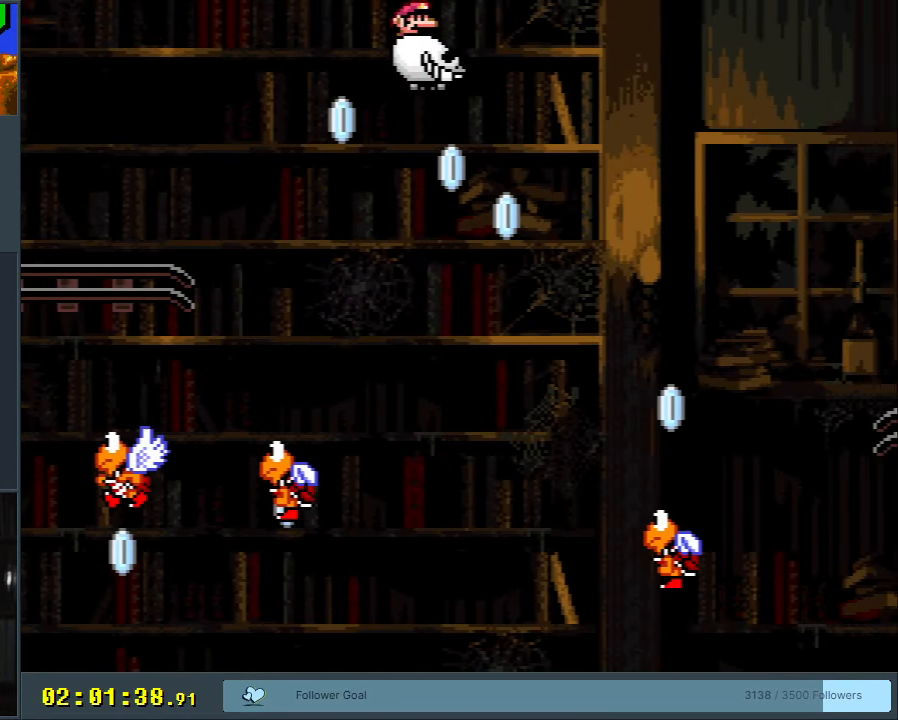
{"buttons": ["B"], "events": [[367, "B", "down"]]}
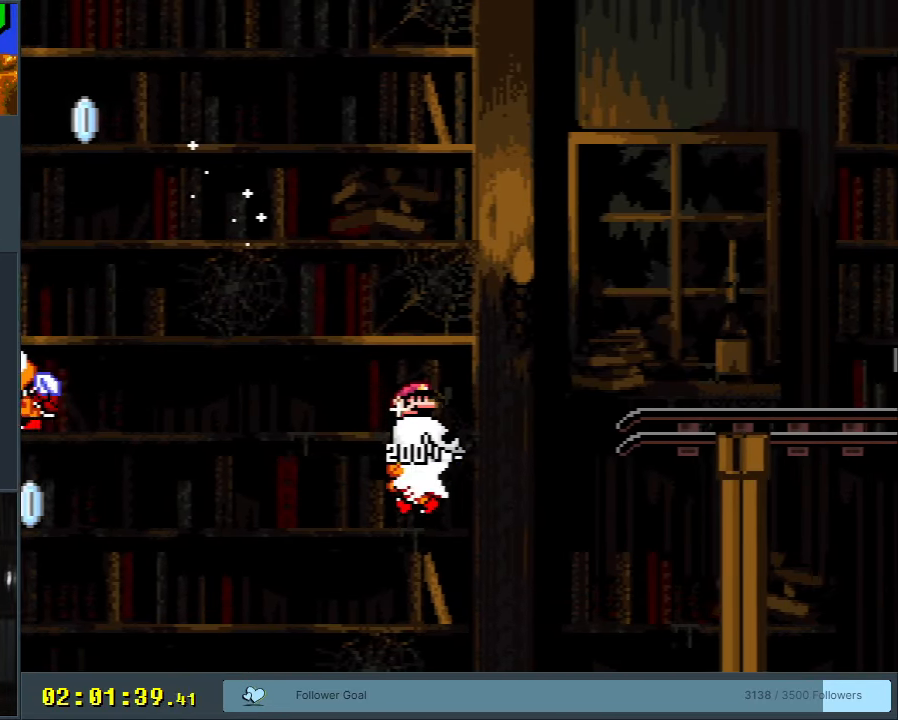
{"buttons": [], "events": [[267, "B", "up"]]}
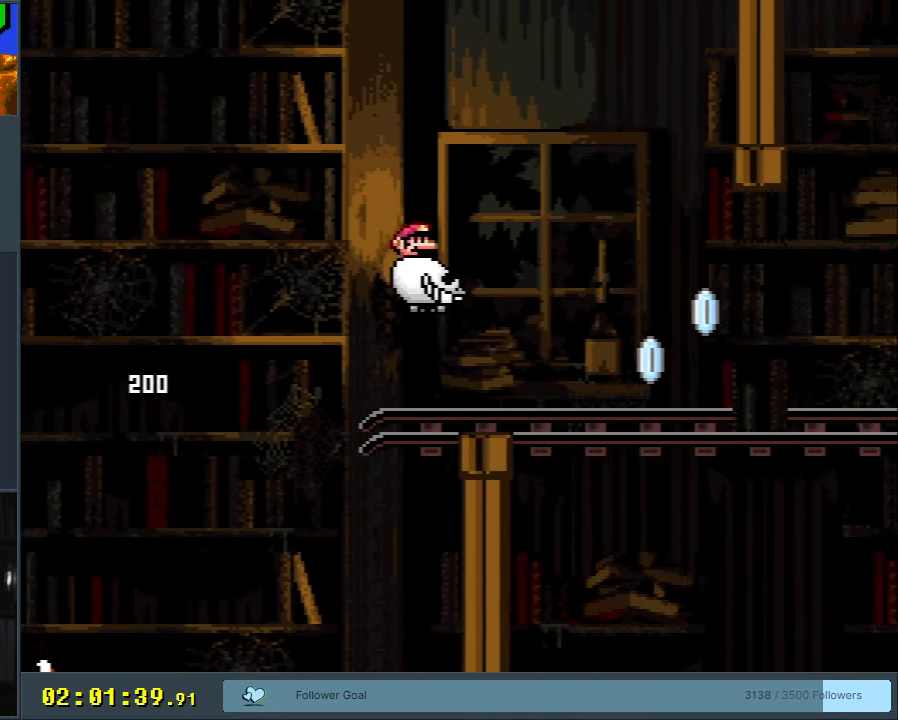
{"buttons": [], "events": [[383, "B", "down"], [467, "B", "up"]]}
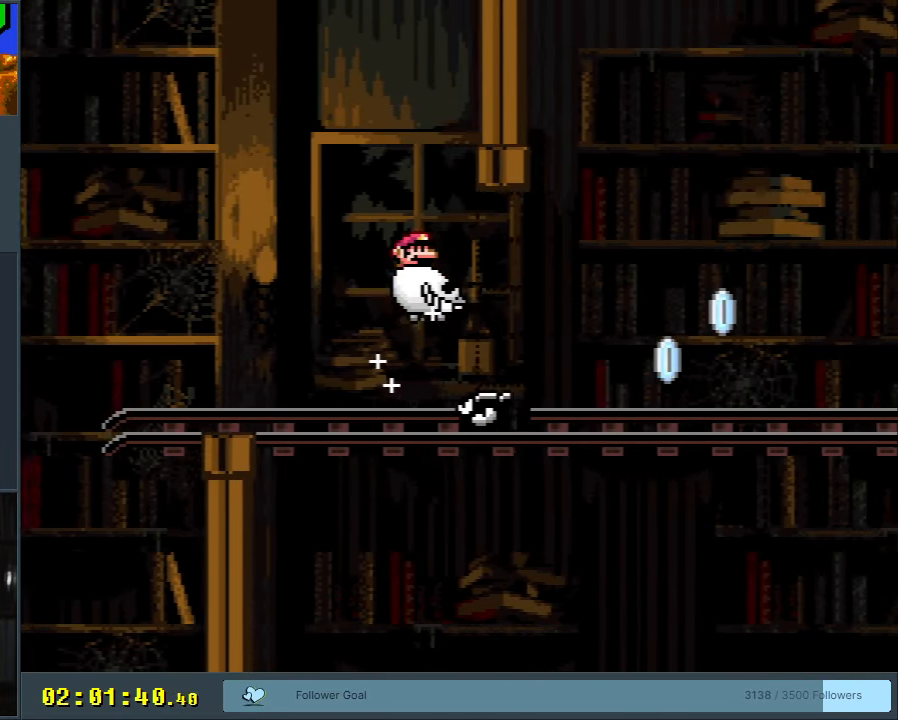
{"buttons": [], "events": []}
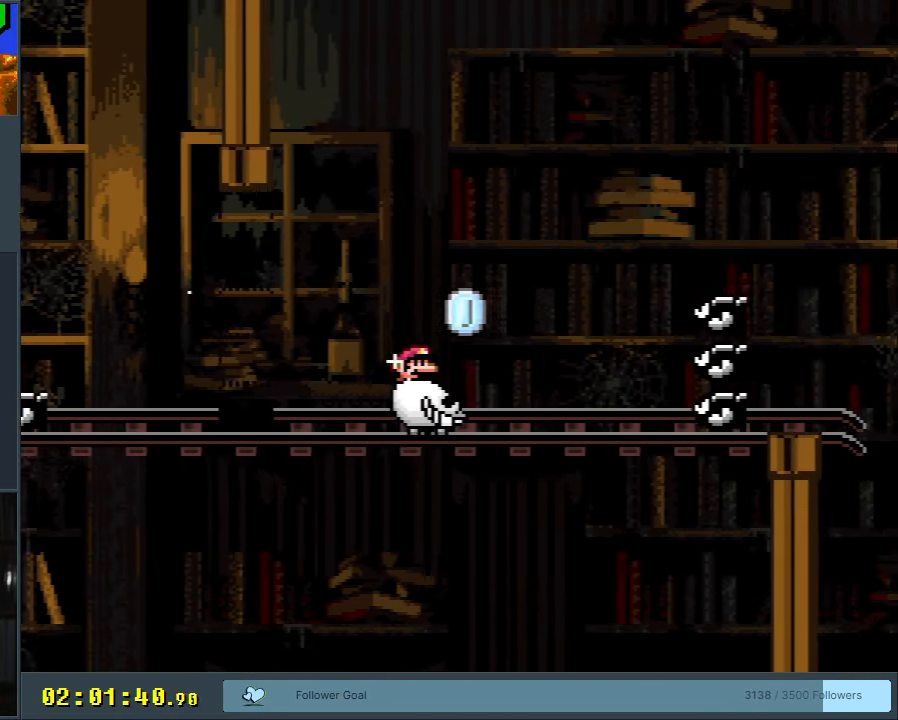
{"buttons": [], "events": [[50, "B", "down"], [150, "B", "up"]]}
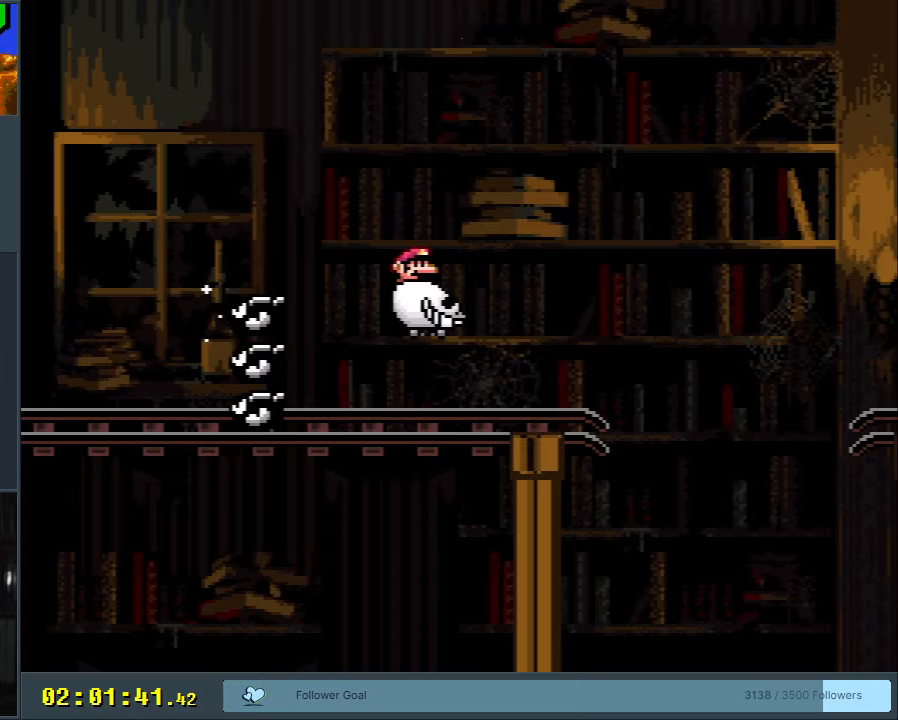
{"buttons": [], "events": [[233, "B", "down"], [483, "B", "up"]]}
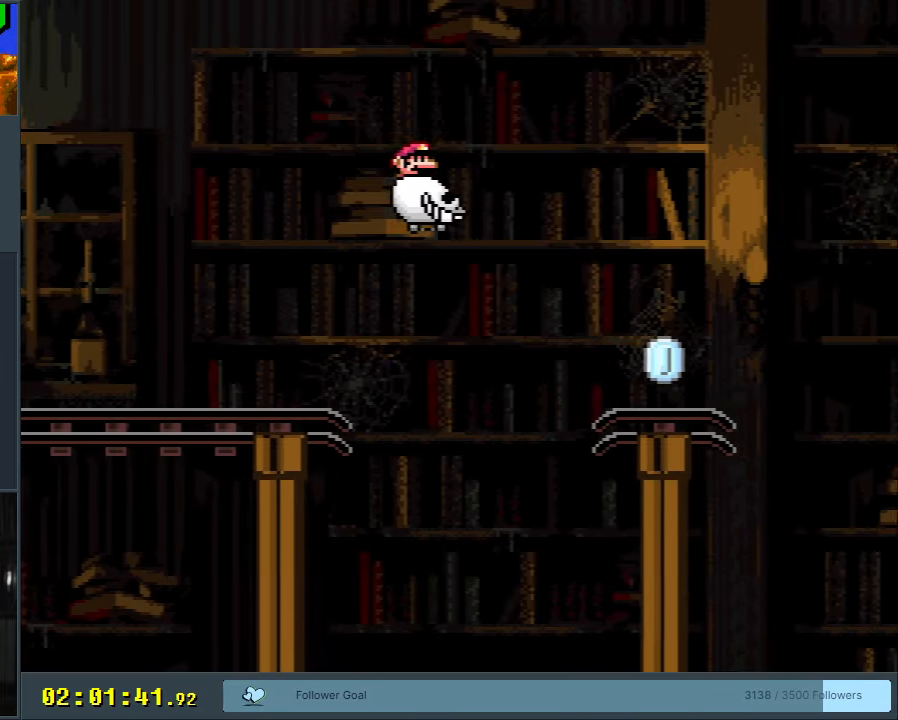
{"buttons": ["B"], "events": [[483, "B", "down"]]}
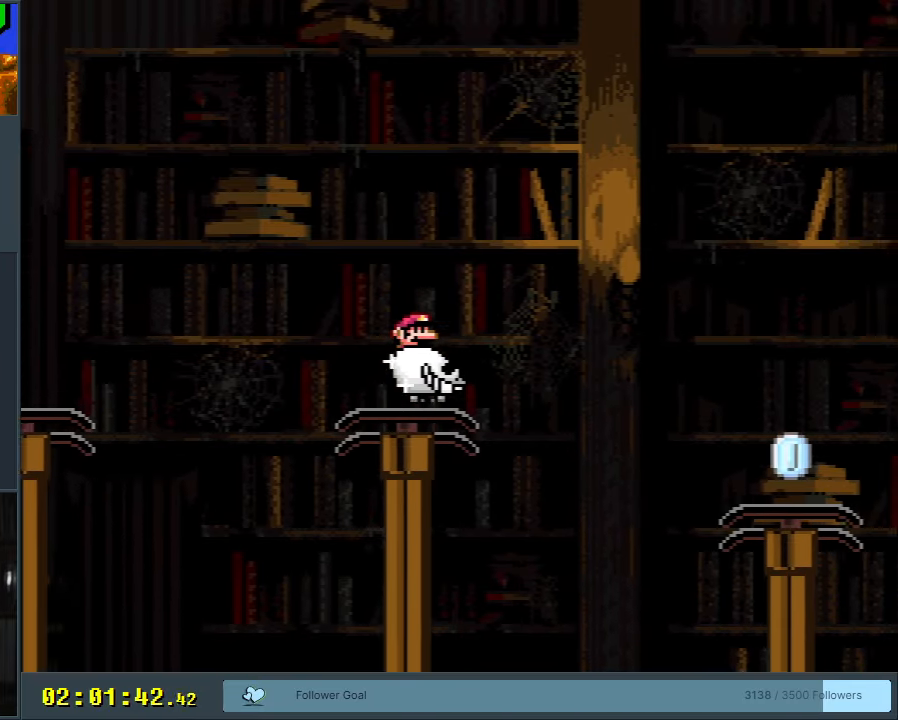
{"buttons": [], "events": [[150, "B", "up"]]}
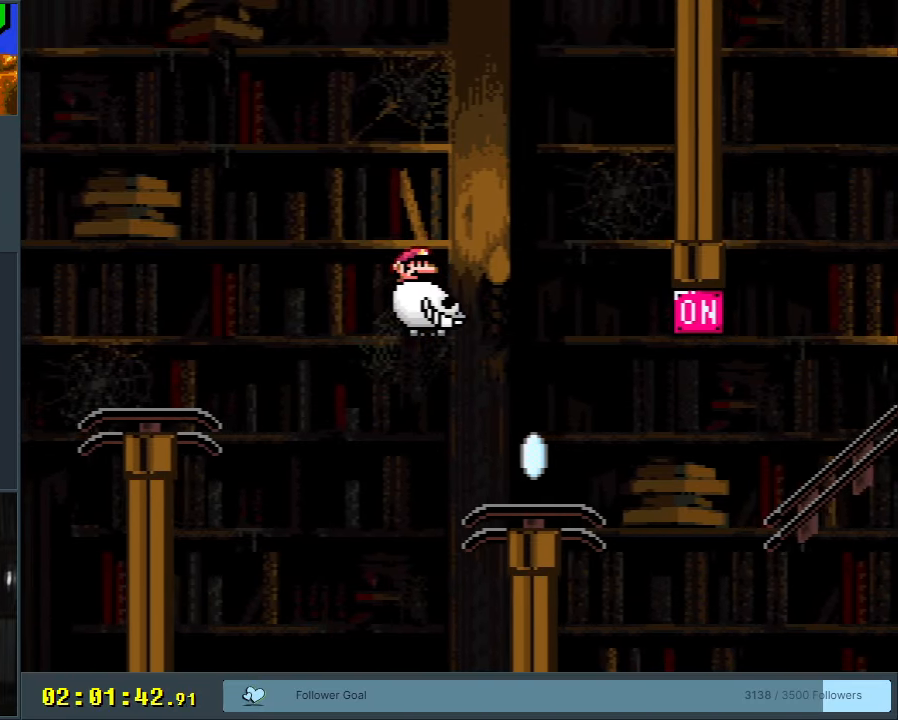
{"buttons": ["B"], "events": [[267, "B", "down"]]}
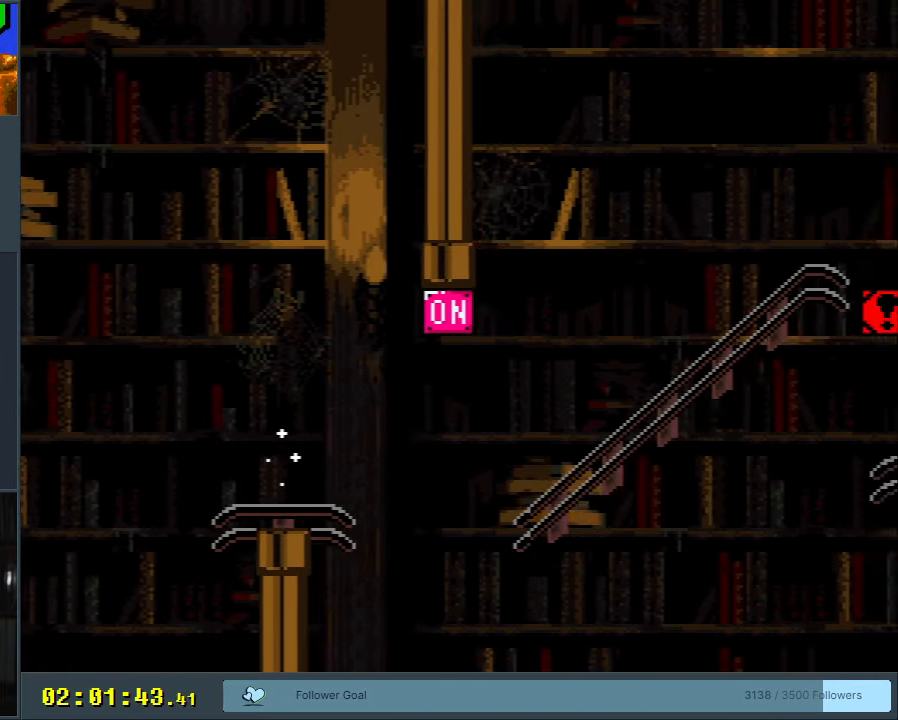
{"buttons": [], "events": [[433, "B", "up"]]}
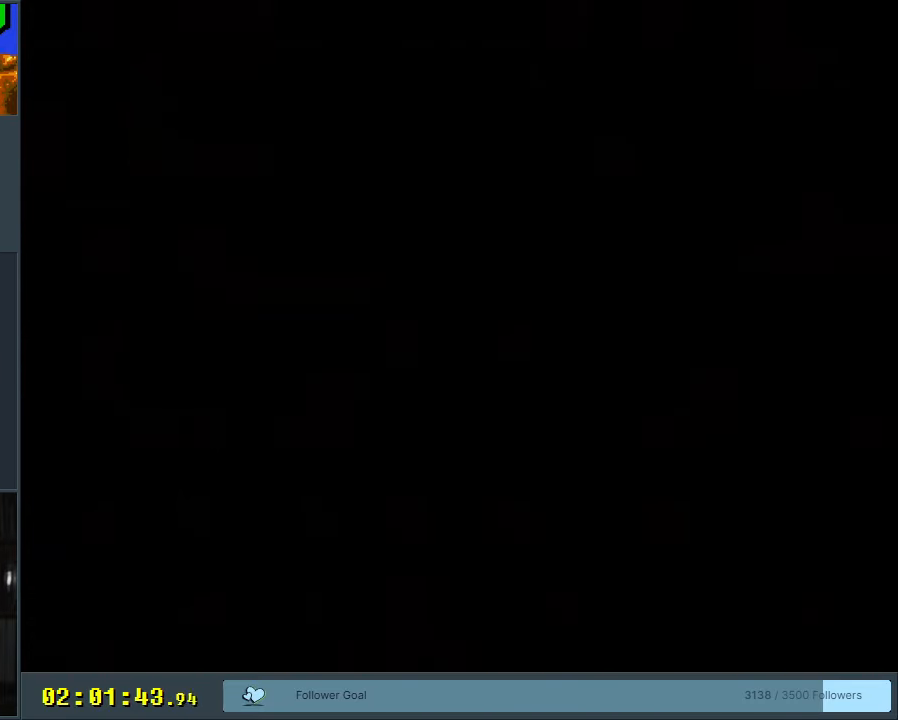
{"buttons": [], "events": []}
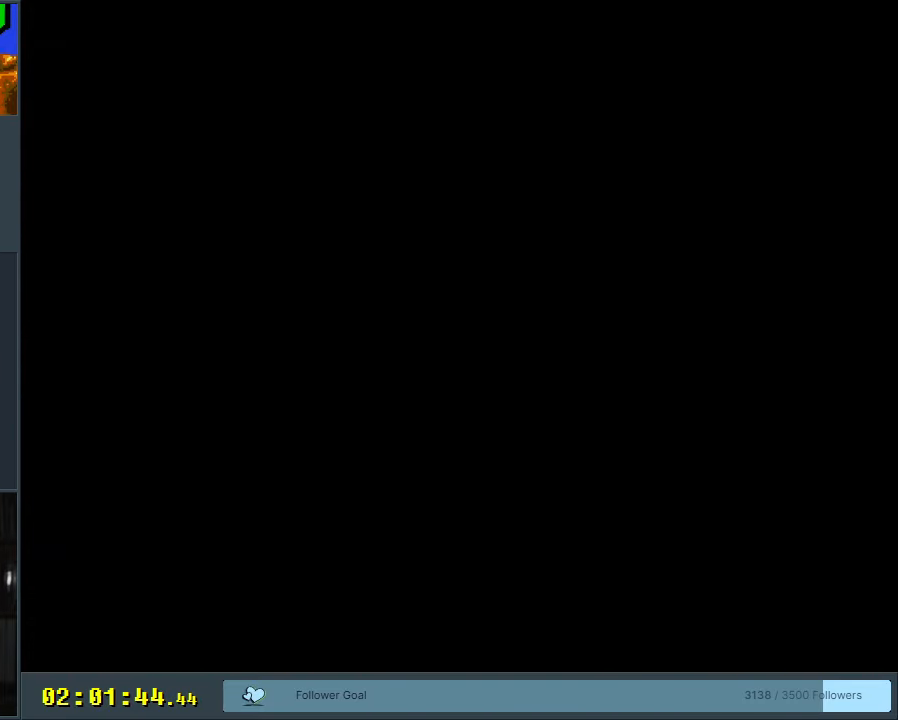
{"buttons": [], "events": [[133, "B", "down"], [267, "B", "up"]]}
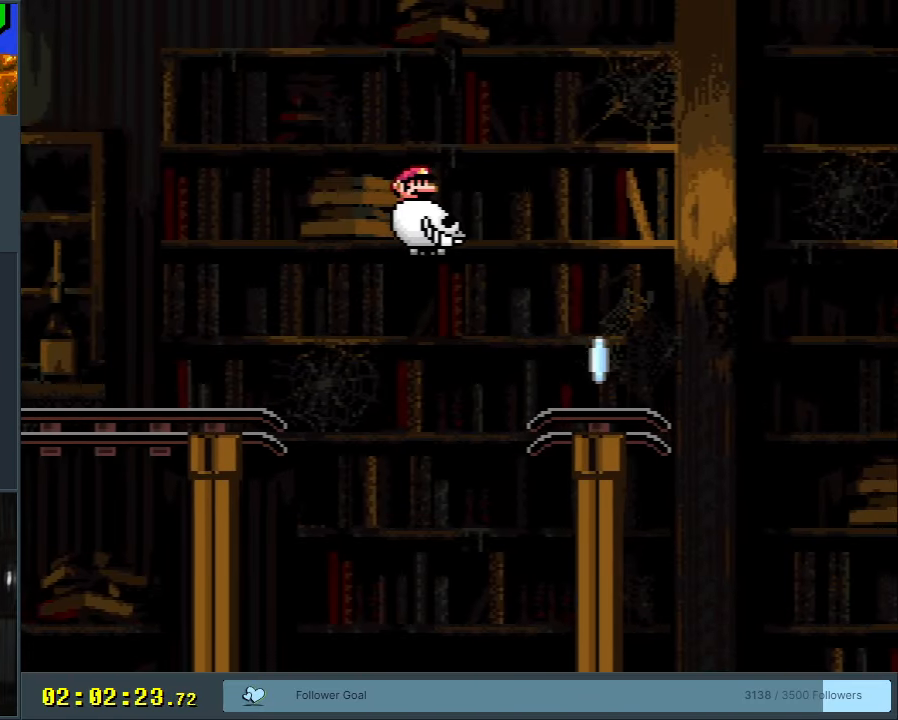
{"buttons": [], "events": [[350, "B", "down"], [500, "B", "up"]]}
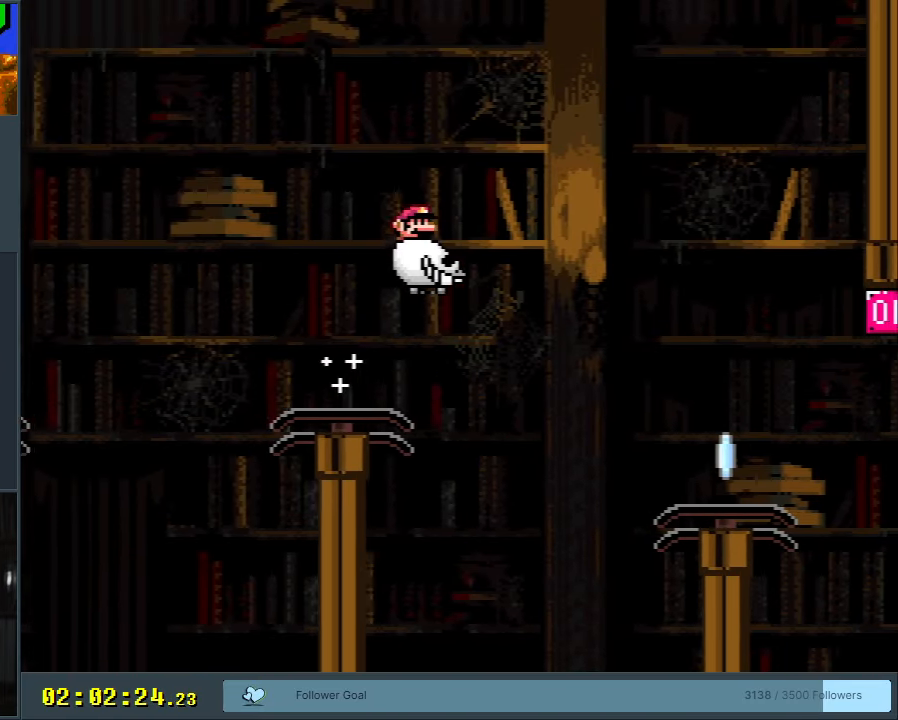
{"buttons": [], "events": []}
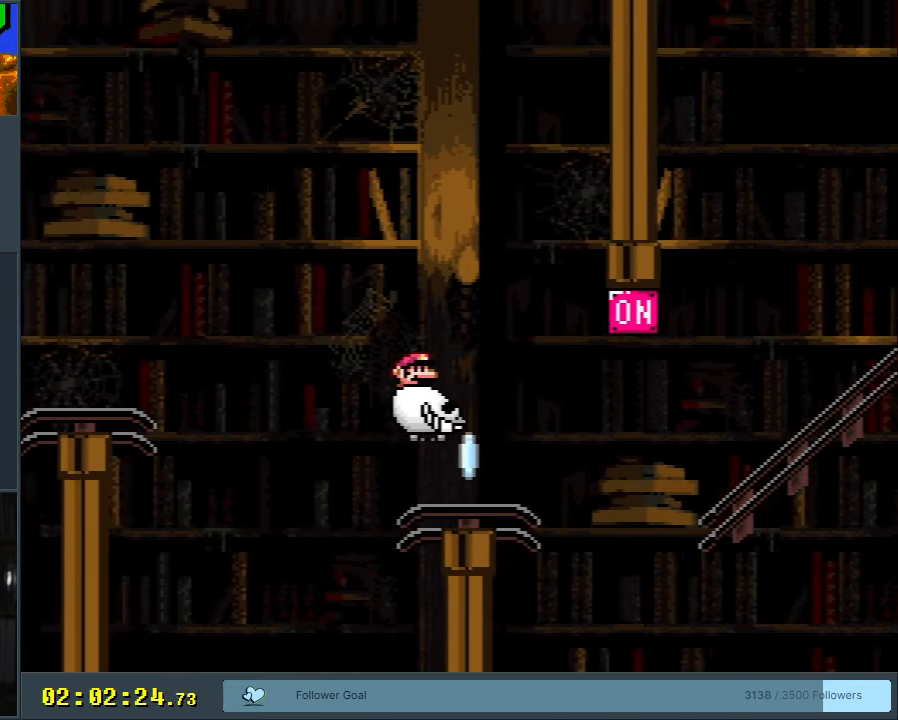
{"buttons": ["B"], "events": [[200, "B", "down"]]}